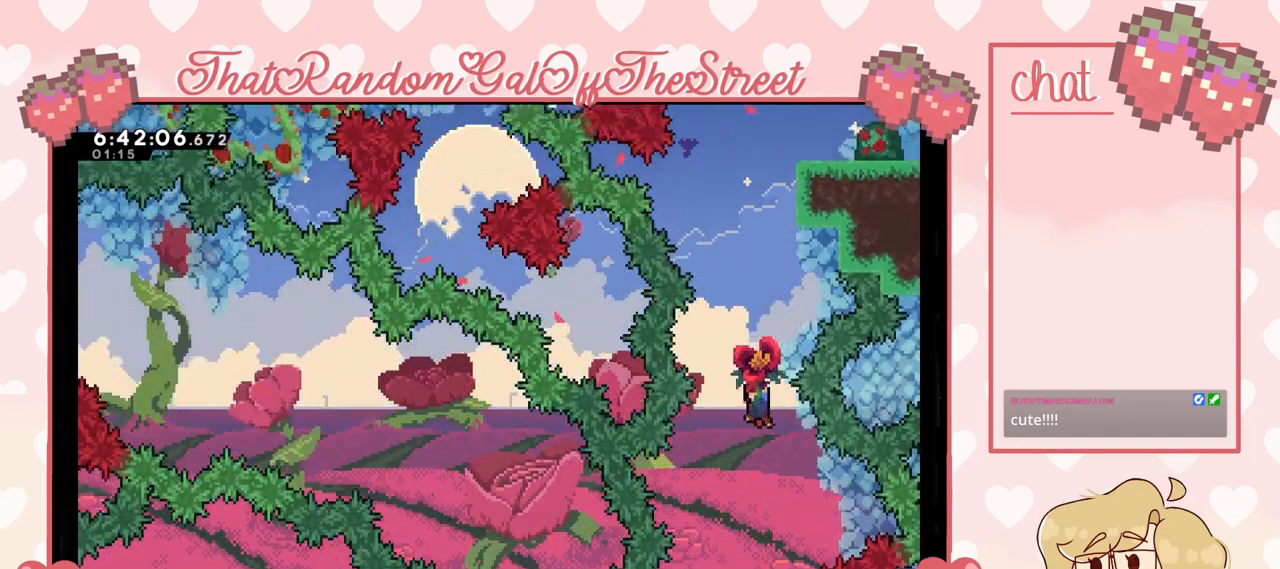
Gameplay with a controller (Xbox layout); each line is a JSON object with the inputs held at the frame after it. "events" lists button and stick changes between this image and that frame as [ms after this image, input, new state], when the widget could be followed in between.
{"buttons": ["A", "X", "L2"], "left_stick": "center", "right_stick": "center", "events": [[233, "X", "down"]]}
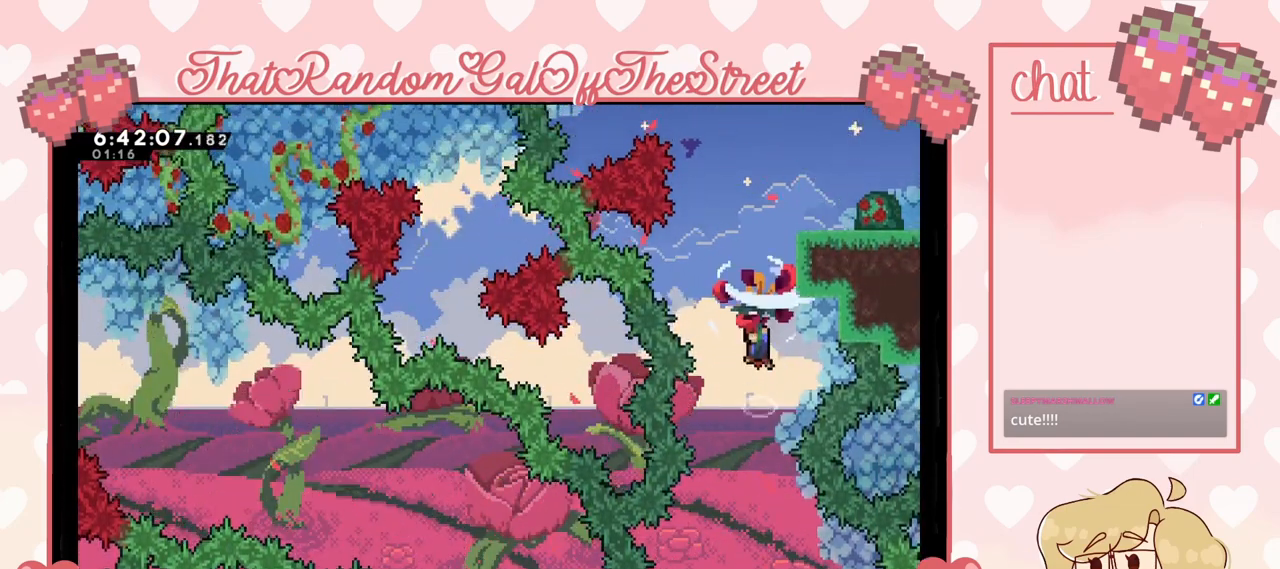
{"buttons": ["A", "X", "L2"], "left_stick": "right", "right_stick": "center", "events": [[167, "left_stick", "right"]]}
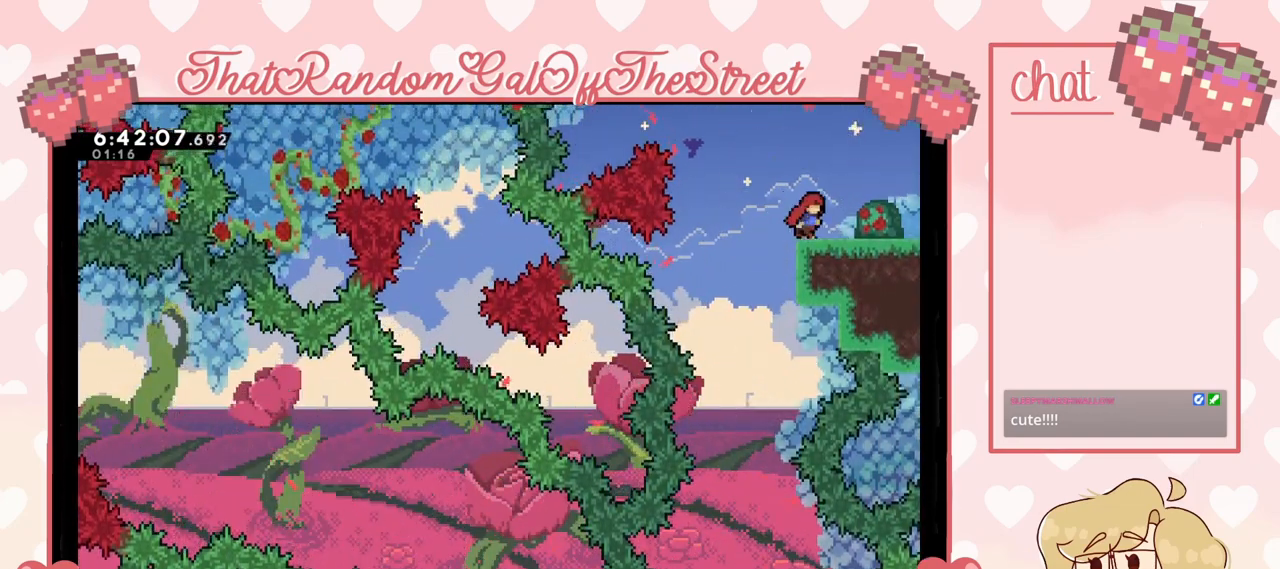
{"buttons": [], "left_stick": "right", "right_stick": "center", "events": [[233, "A", "up"], [233, "X", "up"], [433, "L2", "up"]]}
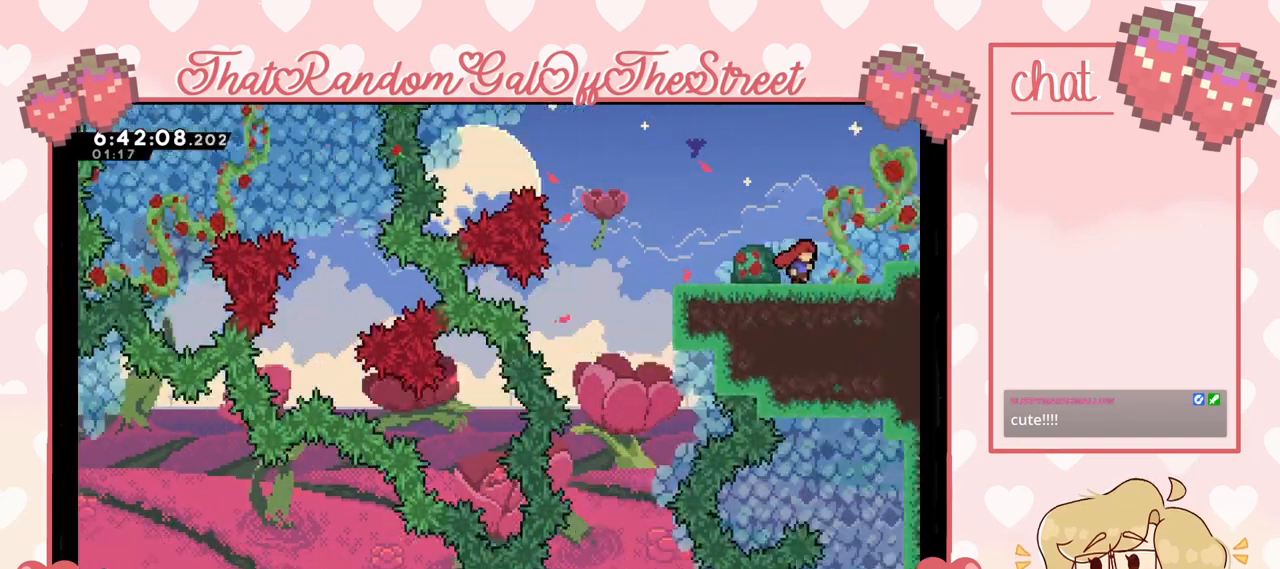
{"buttons": [], "left_stick": "center", "right_stick": "center", "events": [[333, "left_stick", "center"]]}
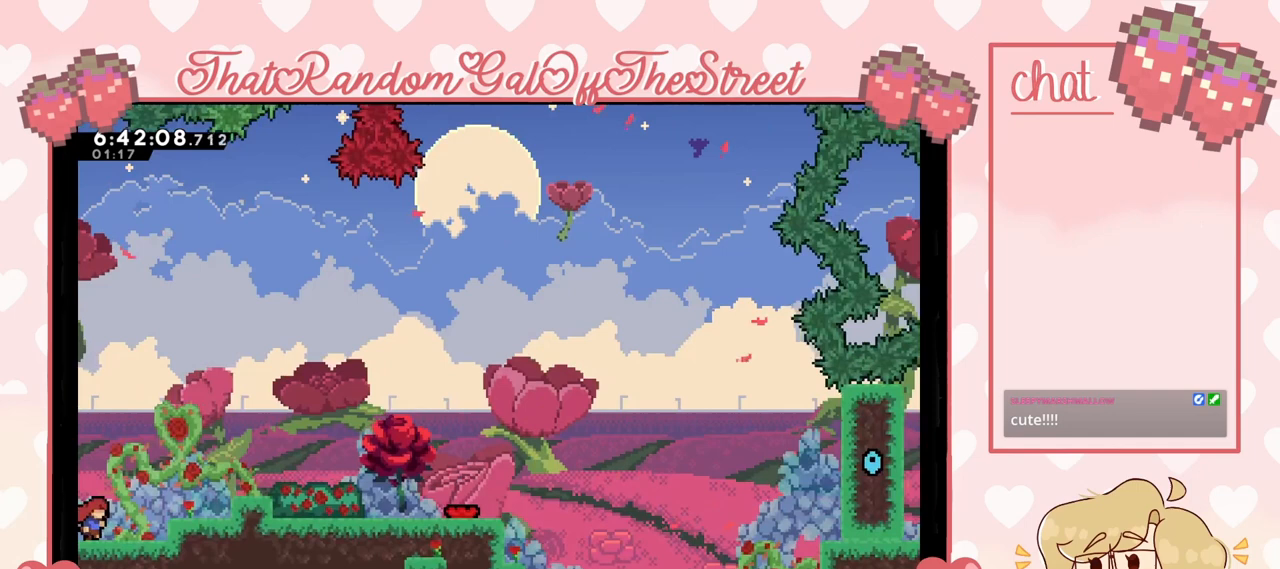
{"buttons": ["A"], "left_stick": "right", "right_stick": "center", "events": [[67, "left_stick", "right"], [300, "A", "down"]]}
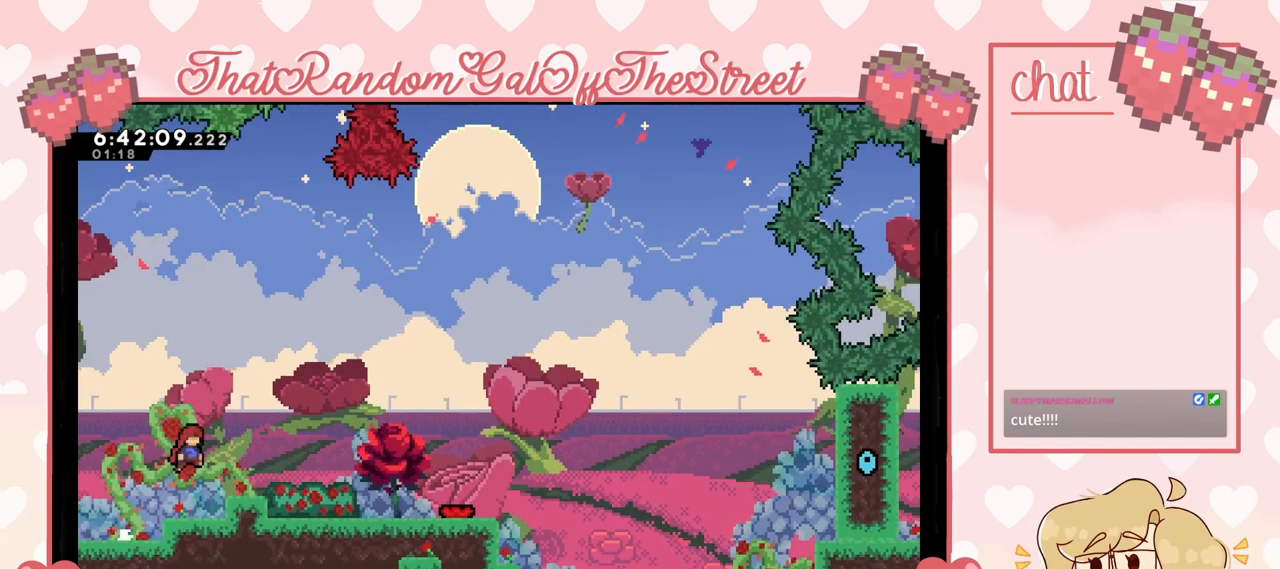
{"buttons": [], "left_stick": "right", "right_stick": "center", "events": [[167, "A", "up"]]}
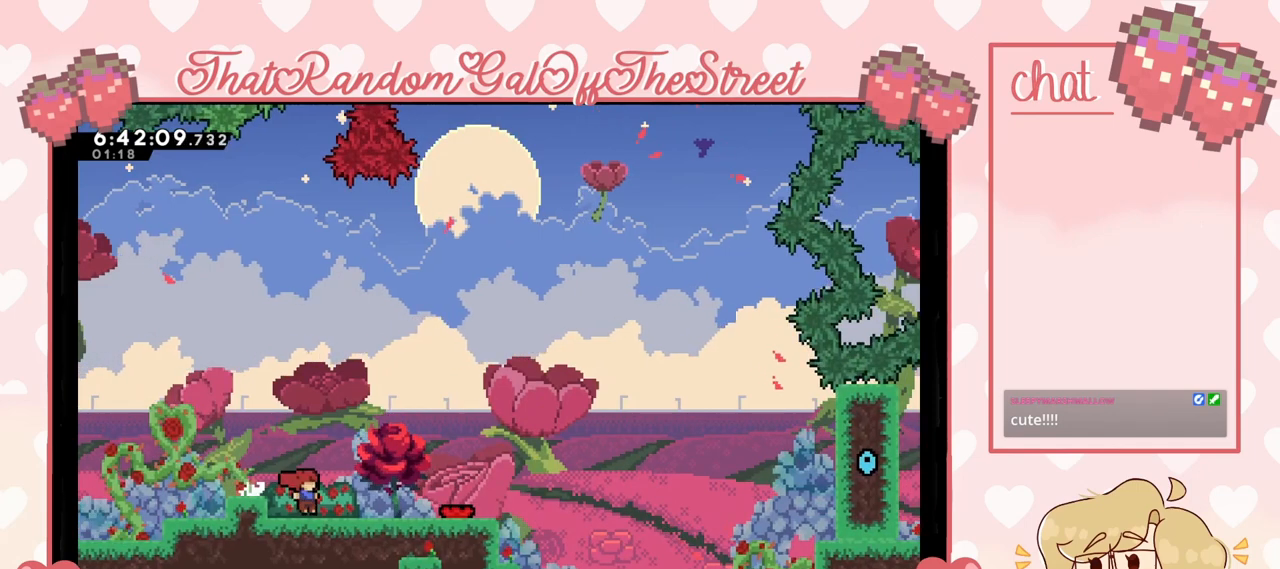
{"buttons": ["L2"], "left_stick": "center", "right_stick": "center", "events": [[333, "L2", "down"], [367, "left_stick", "center"]]}
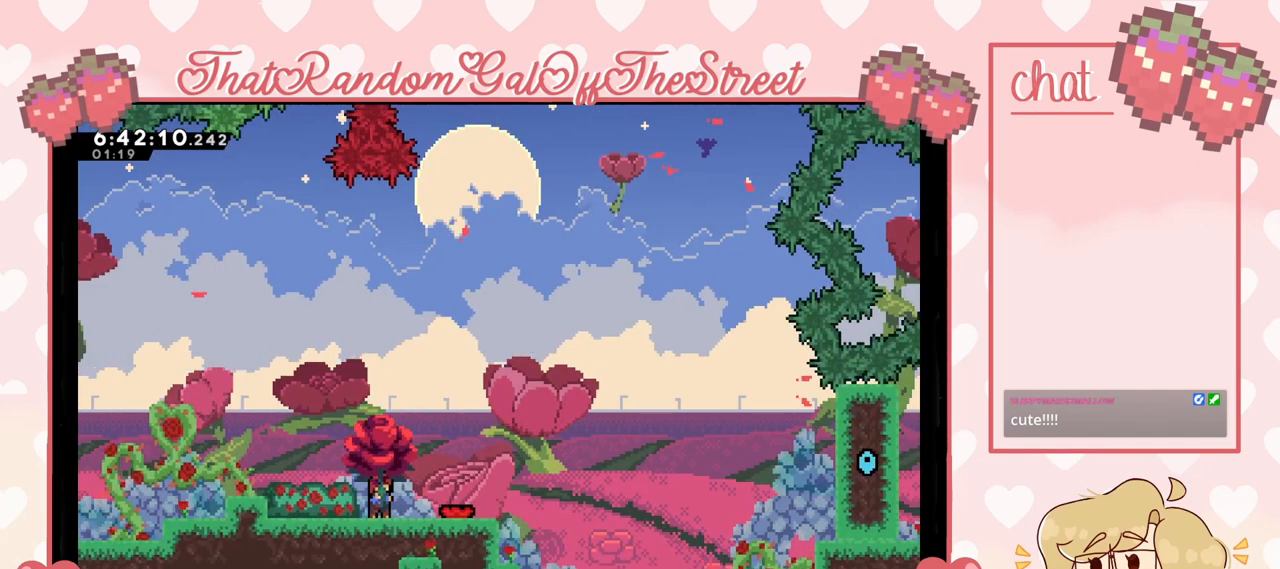
{"buttons": ["L2"], "left_stick": "center", "right_stick": "center", "events": [[33, "left_stick", "left"], [333, "left_stick", "up-left"], [467, "left_stick", "center"]]}
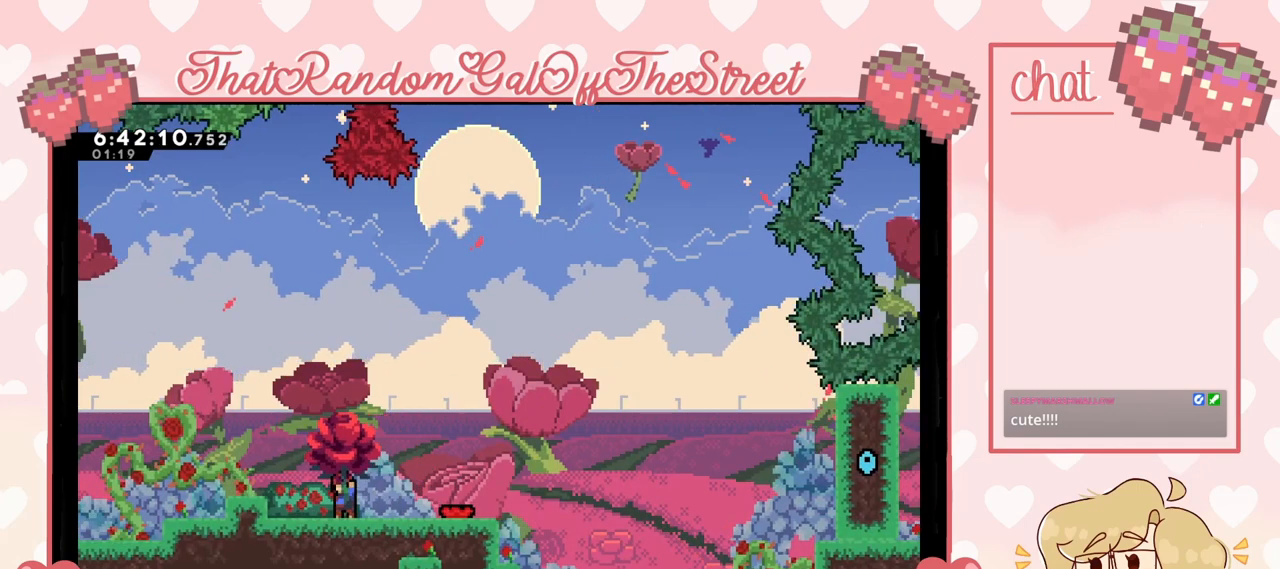
{"buttons": ["L2"], "left_stick": "center", "right_stick": "center", "events": []}
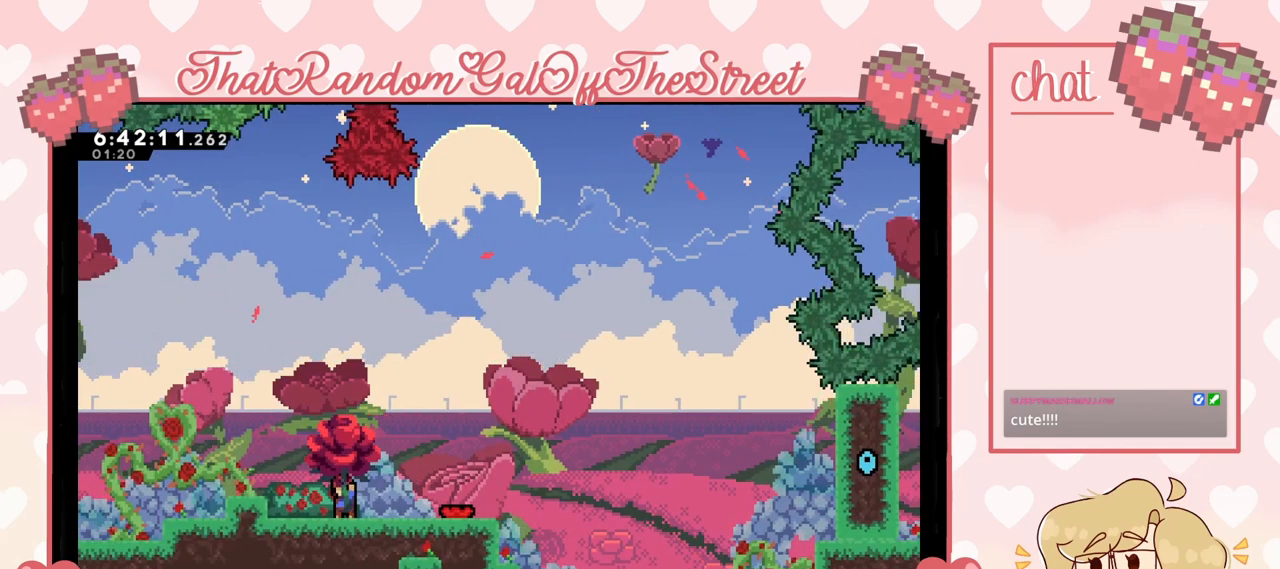
{"buttons": ["L2"], "left_stick": "center", "right_stick": "center", "events": []}
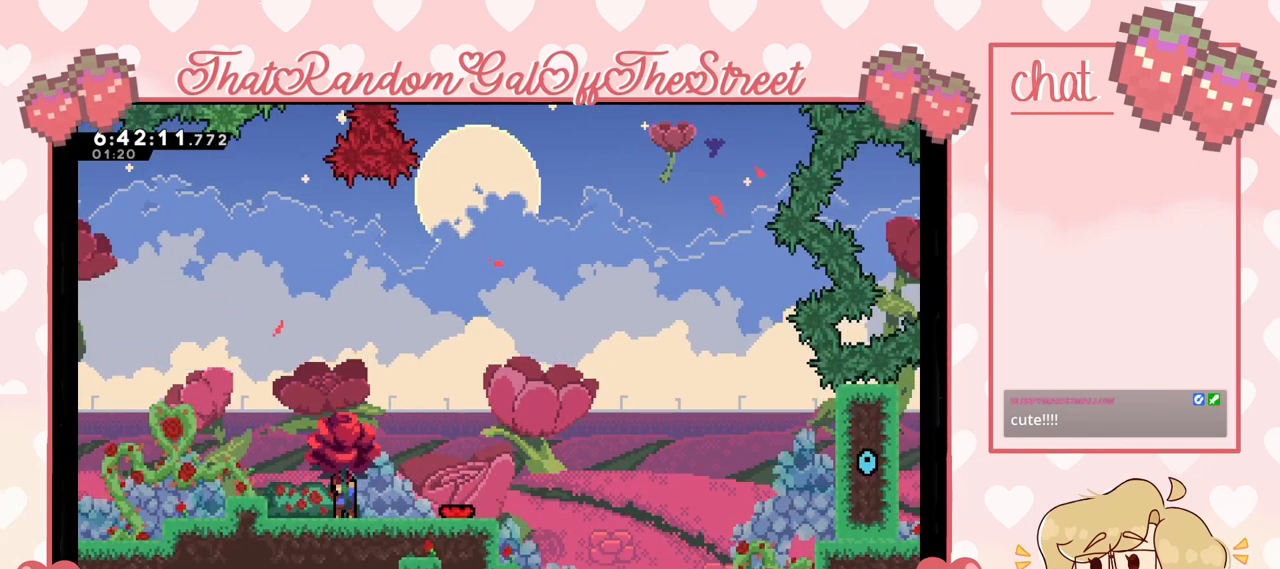
{"buttons": ["L2"], "left_stick": "center", "right_stick": "center", "events": []}
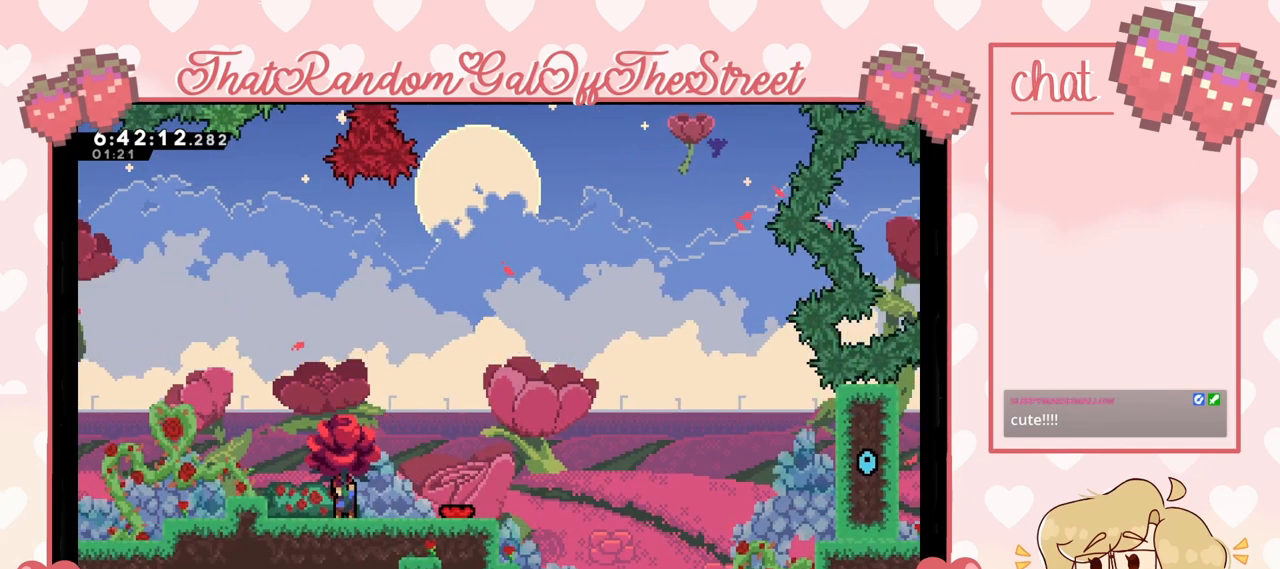
{"buttons": ["A", "L2"], "left_stick": "right", "right_stick": "center", "events": [[367, "A", "down"], [367, "left_stick", "right"]]}
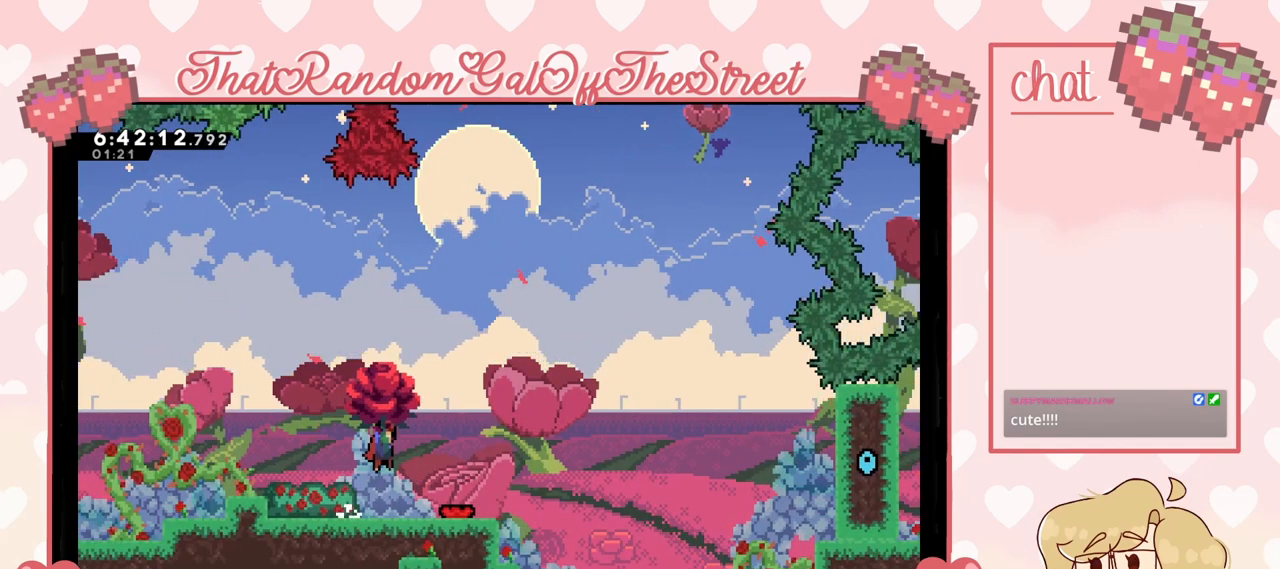
{"buttons": ["A", "L2"], "left_stick": "center", "right_stick": "center", "events": [[267, "left_stick", "center"]]}
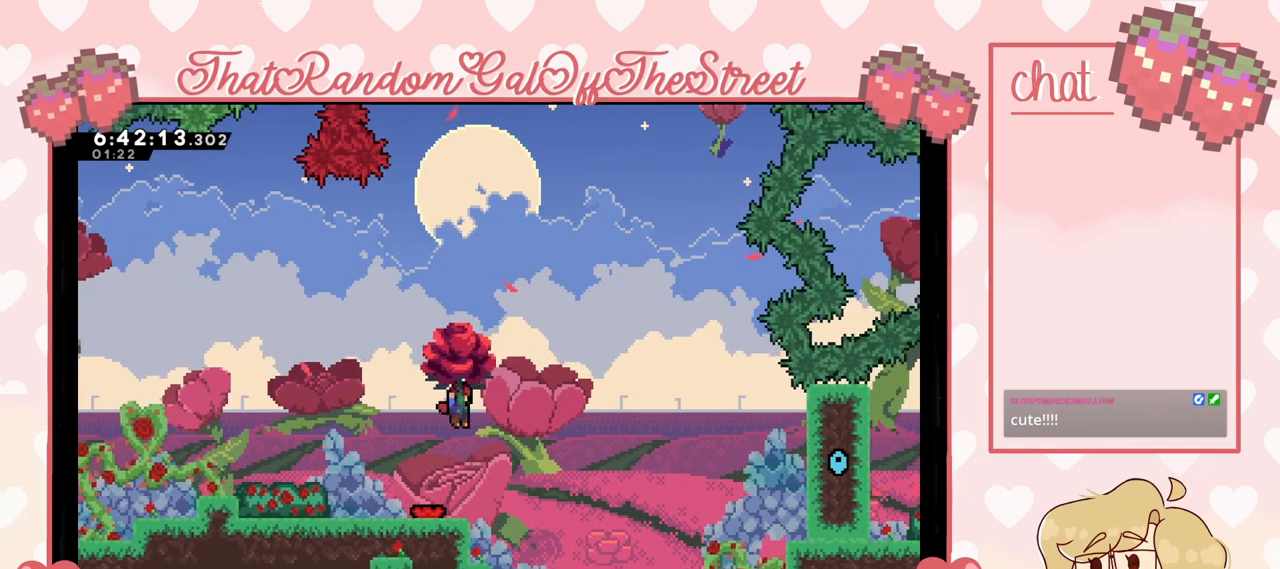
{"buttons": ["A", "L2"], "left_stick": "center", "right_stick": "center", "events": [[100, "left_stick", "left"], [300, "left_stick", "center"]]}
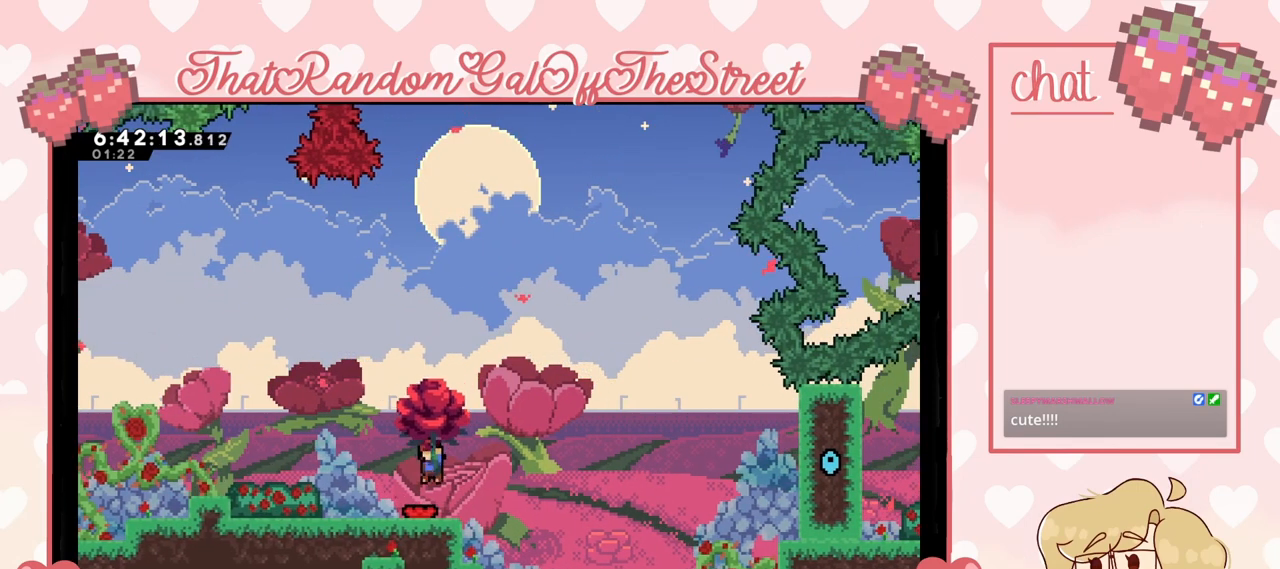
{"buttons": ["A", "L2"], "left_stick": "right", "right_stick": "center", "events": [[267, "left_stick", "right"]]}
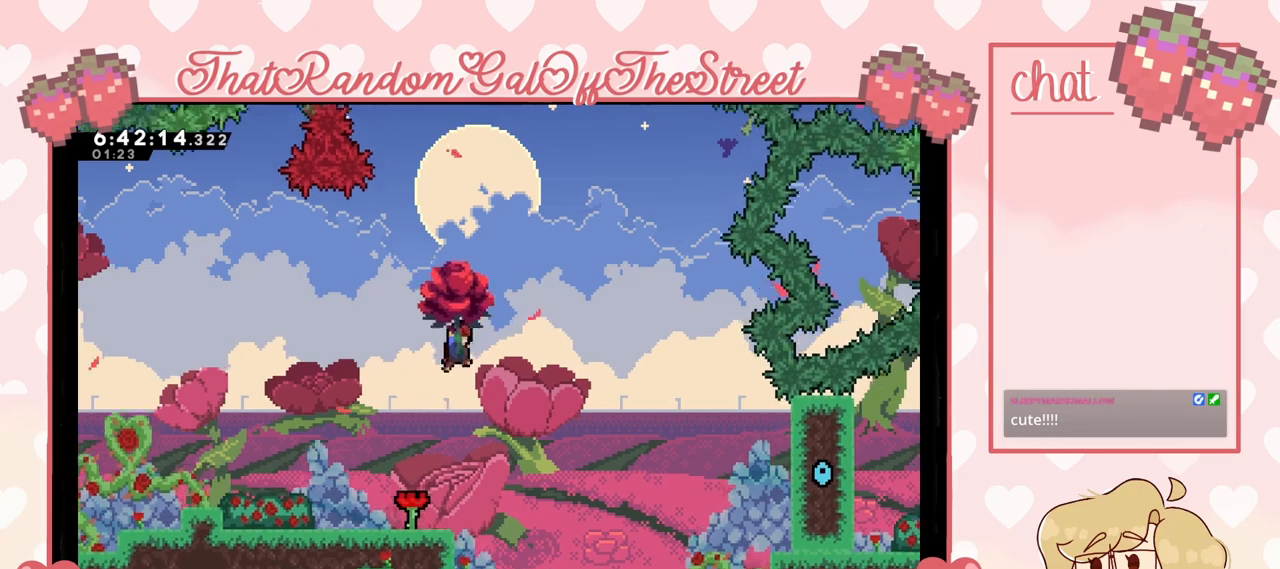
{"buttons": ["L2"], "left_stick": "up", "right_stick": "center", "events": [[333, "left_stick", "up-right"], [467, "left_stick", "up"], [500, "A", "up"]]}
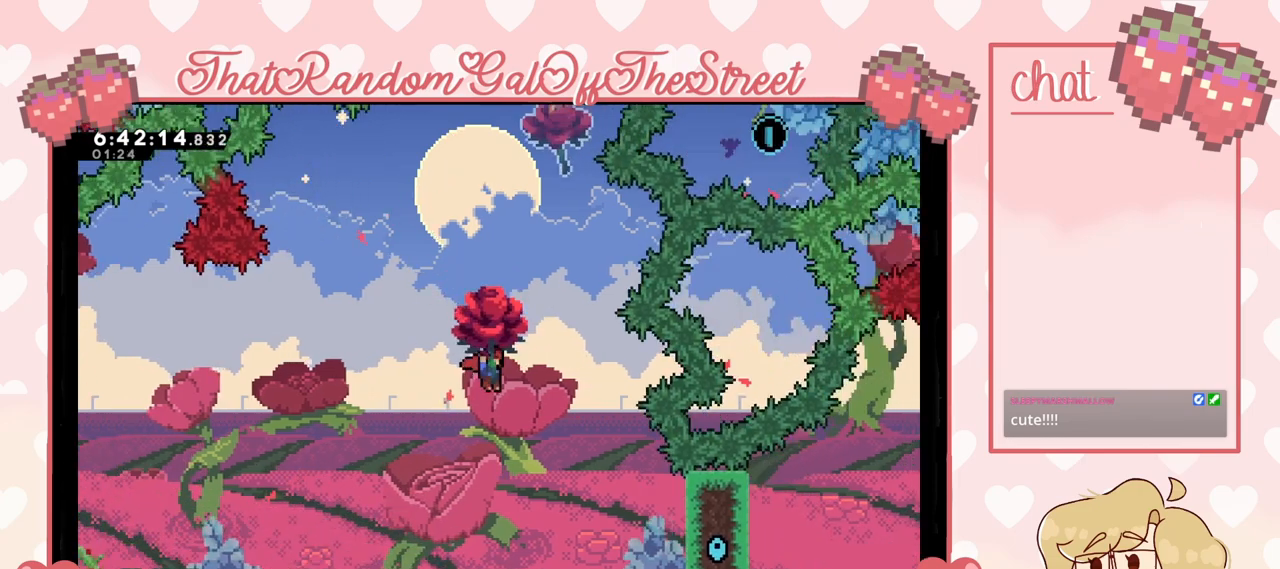
{"buttons": ["X", "L2"], "left_stick": "center", "right_stick": "center", "events": [[33, "X", "down"], [233, "left_stick", "center"]]}
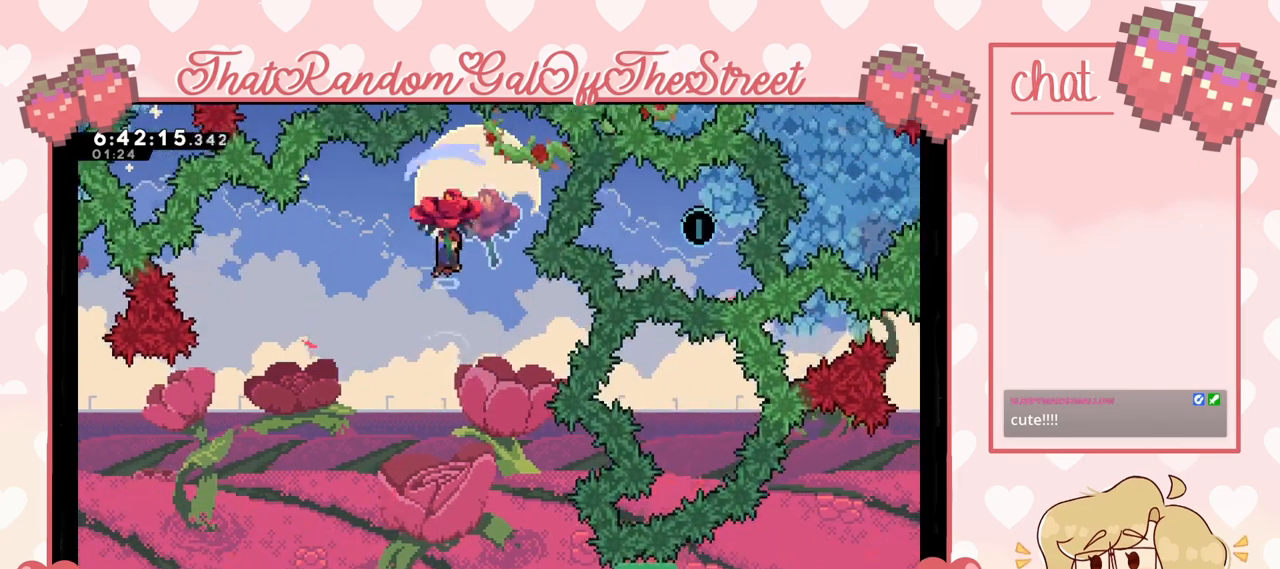
{"buttons": ["L2"], "left_stick": "center", "right_stick": "center", "events": [[200, "X", "up"], [200, "left_stick", "right"], [367, "left_stick", "center"]]}
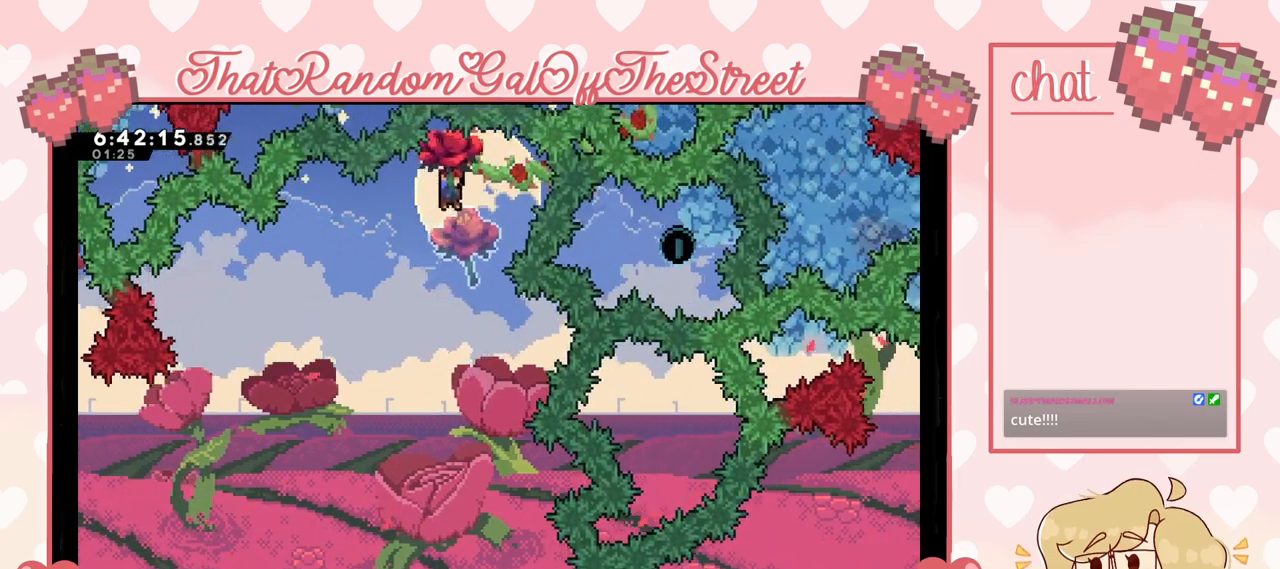
{"buttons": ["L2"], "left_stick": "center", "right_stick": "center", "events": [[300, "left_stick", "right"], [433, "left_stick", "center"]]}
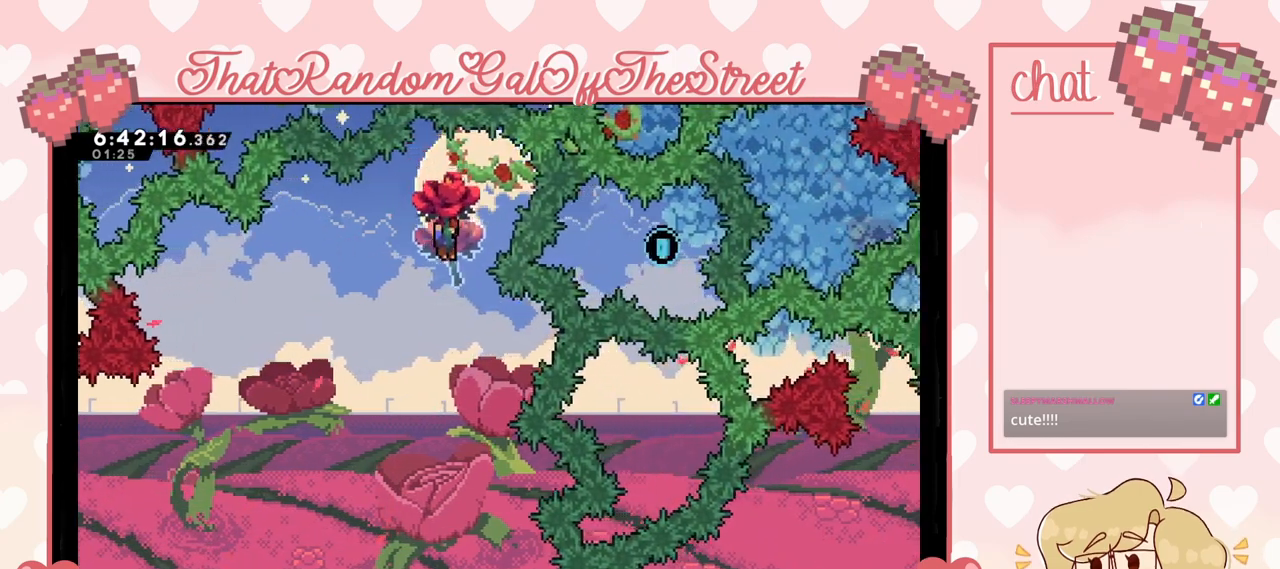
{"buttons": ["L2"], "left_stick": "center", "right_stick": "center", "events": []}
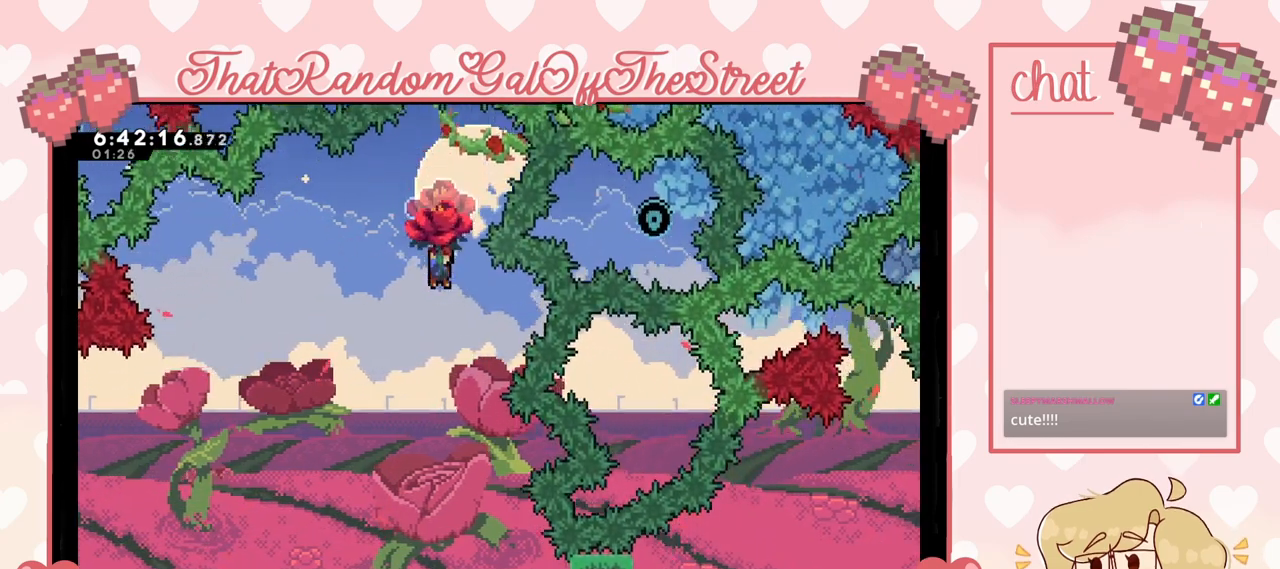
{"buttons": ["L2"], "left_stick": "center", "right_stick": "center", "events": []}
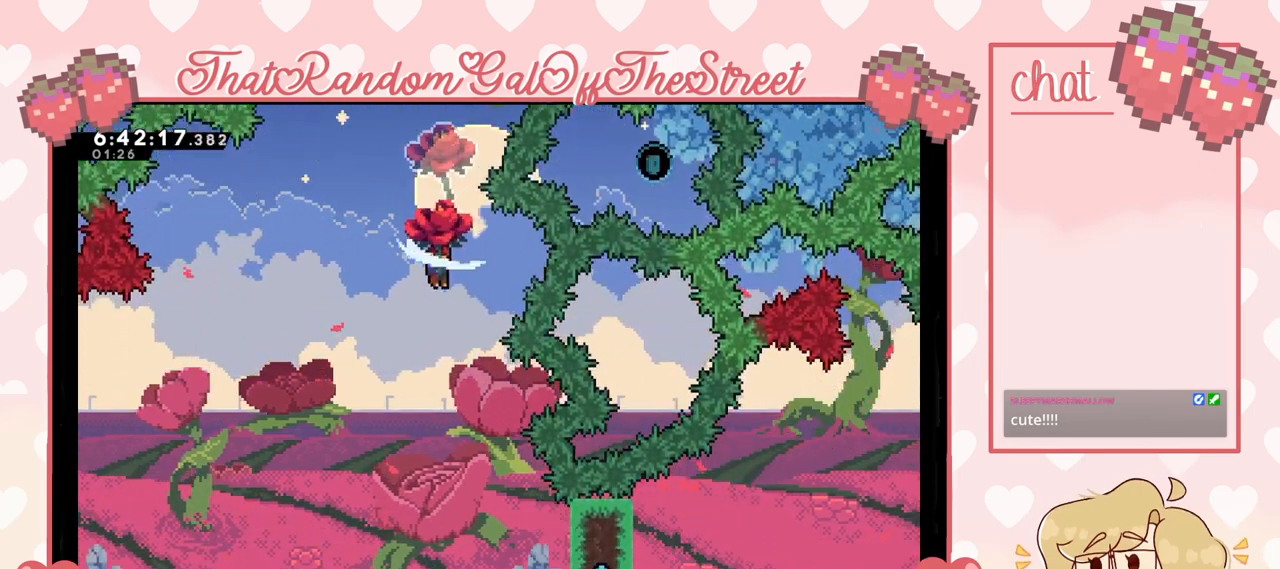
{"buttons": ["X", "L2"], "left_stick": "center", "right_stick": "center", "events": [[33, "X", "down"]]}
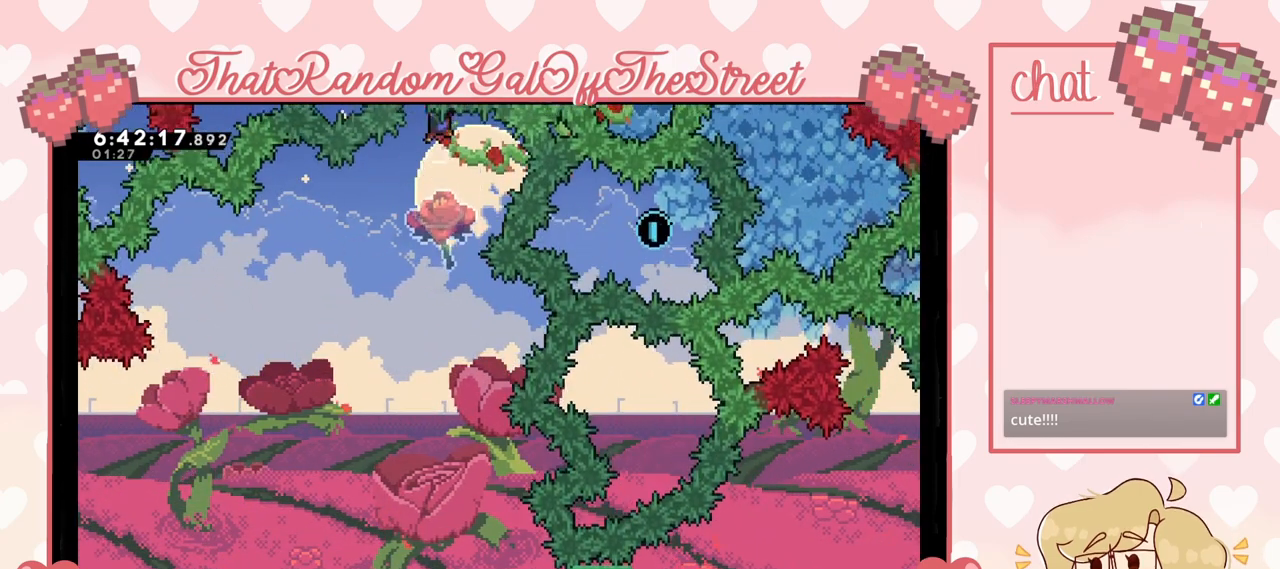
{"buttons": ["L2"], "left_stick": "center", "right_stick": "center", "events": [[433, "X", "up"]]}
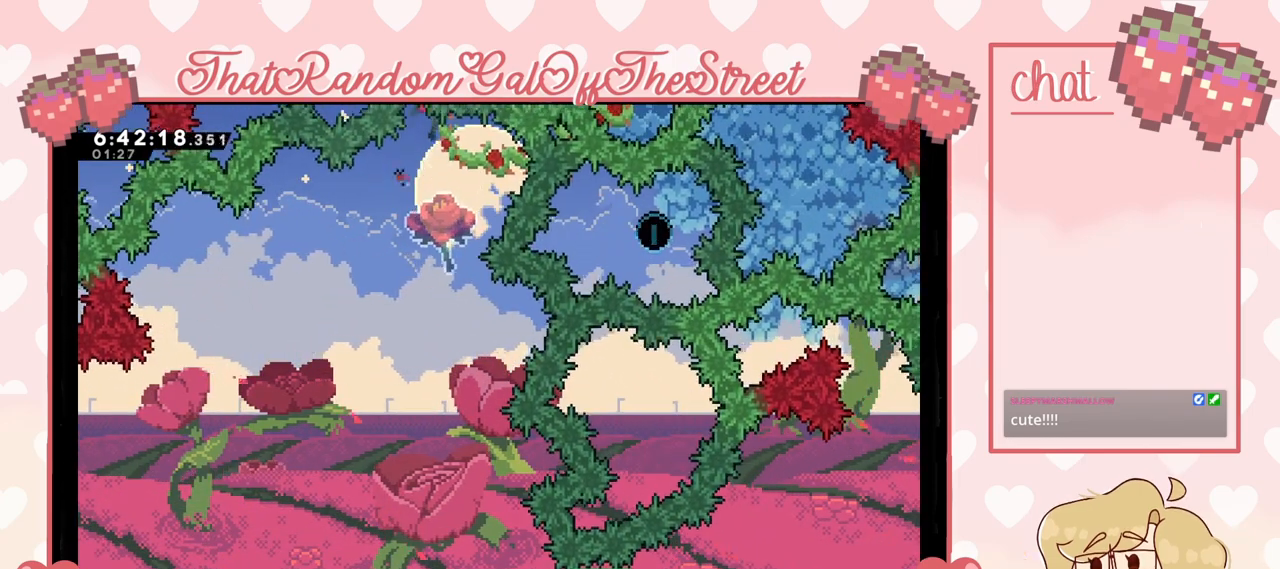
{"buttons": ["L2"], "left_stick": "center", "right_stick": "center", "events": [[200, "X", "down"], [267, "A", "down"], [267, "B", "down"], [267, "Y", "down"], [433, "B", "up"], [467, "A", "up"], [467, "X", "up"], [467, "Y", "up"]]}
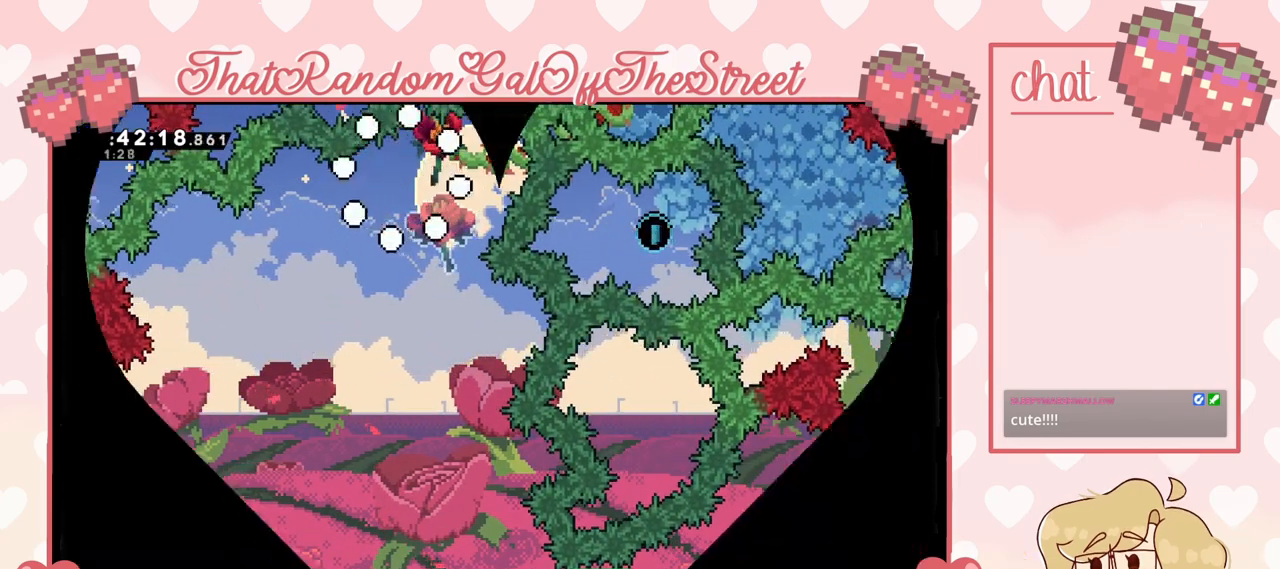
{"buttons": [], "left_stick": "center", "right_stick": "center", "events": [[200, "L2", "up"]]}
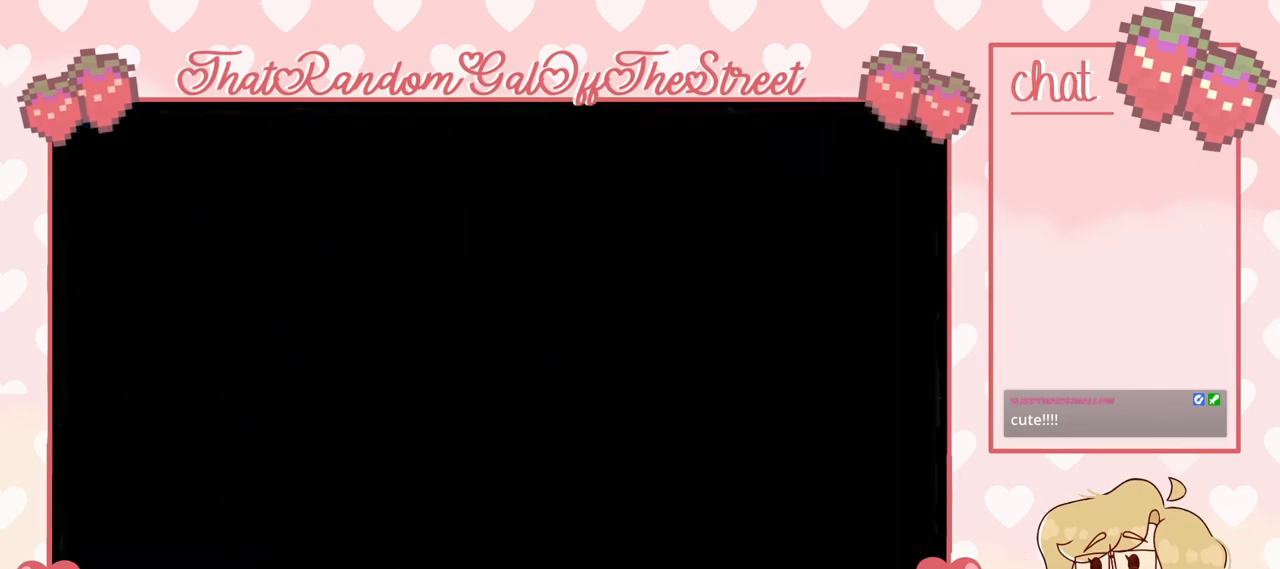
{"buttons": [], "left_stick": "center", "right_stick": "center", "events": []}
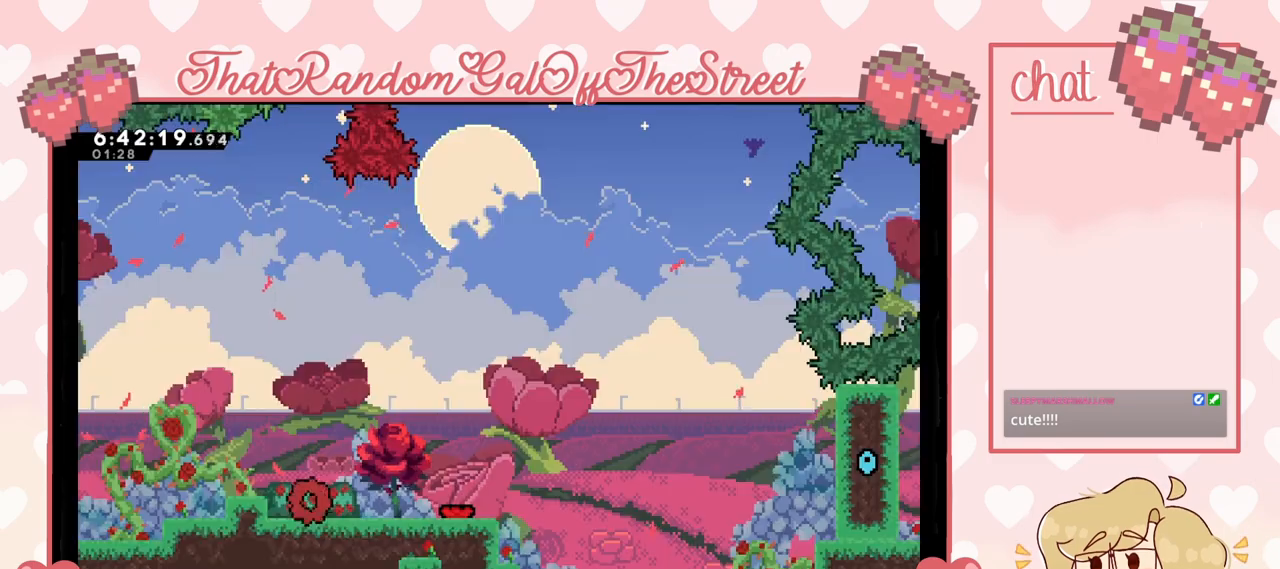
{"buttons": [], "left_stick": "right", "right_stick": "center", "events": [[300, "left_stick", "left"], [367, "left_stick", "center"], [433, "left_stick", "right"]]}
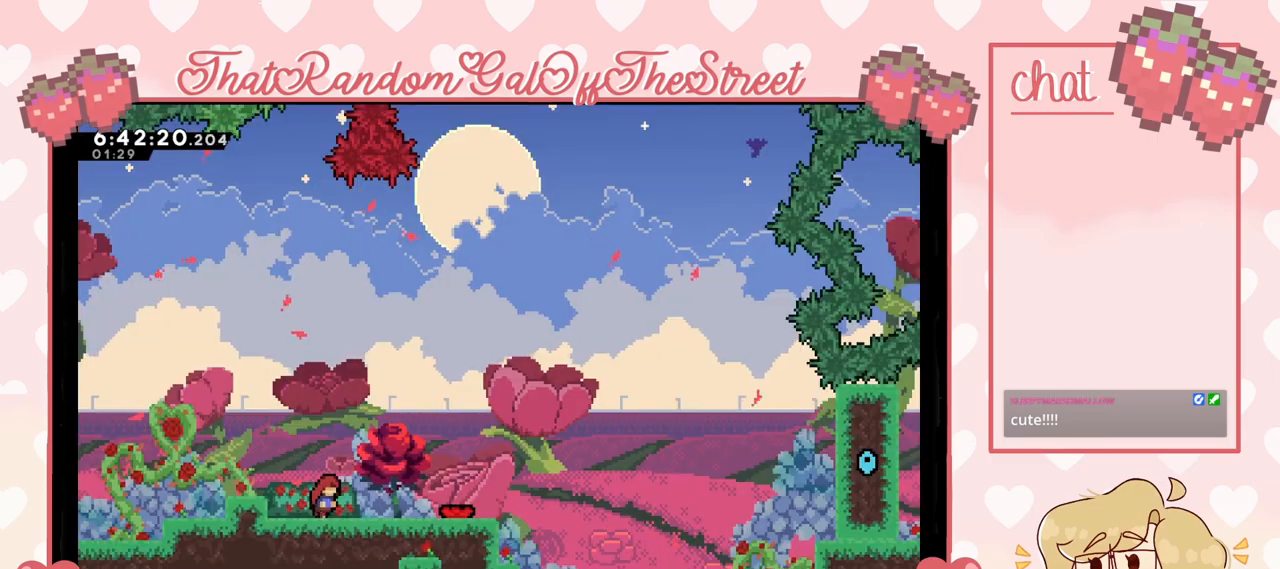
{"buttons": ["L2"], "left_stick": "center", "right_stick": "center", "events": [[100, "L2", "down"], [367, "left_stick", "center"]]}
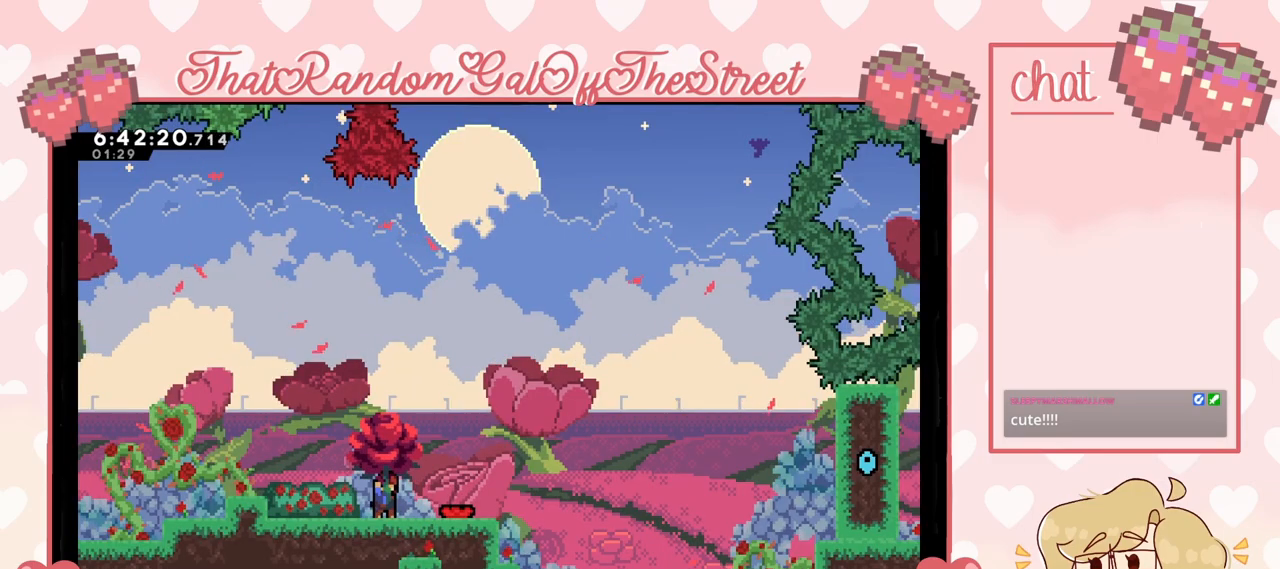
{"buttons": ["L2"], "left_stick": "center", "right_stick": "center", "events": [[133, "left_stick", "right"], [167, "A", "down"], [300, "A", "up"], [433, "left_stick", "center"]]}
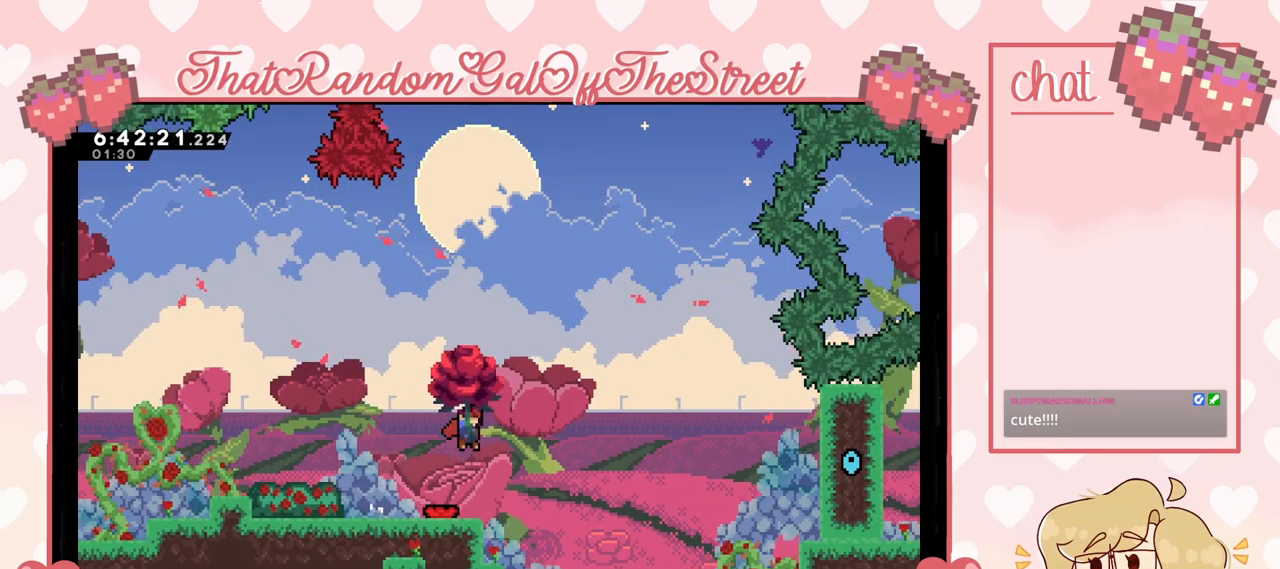
{"buttons": ["L2"], "left_stick": "right", "right_stick": "center", "events": [[233, "left_stick", "left"], [500, "left_stick", "right"]]}